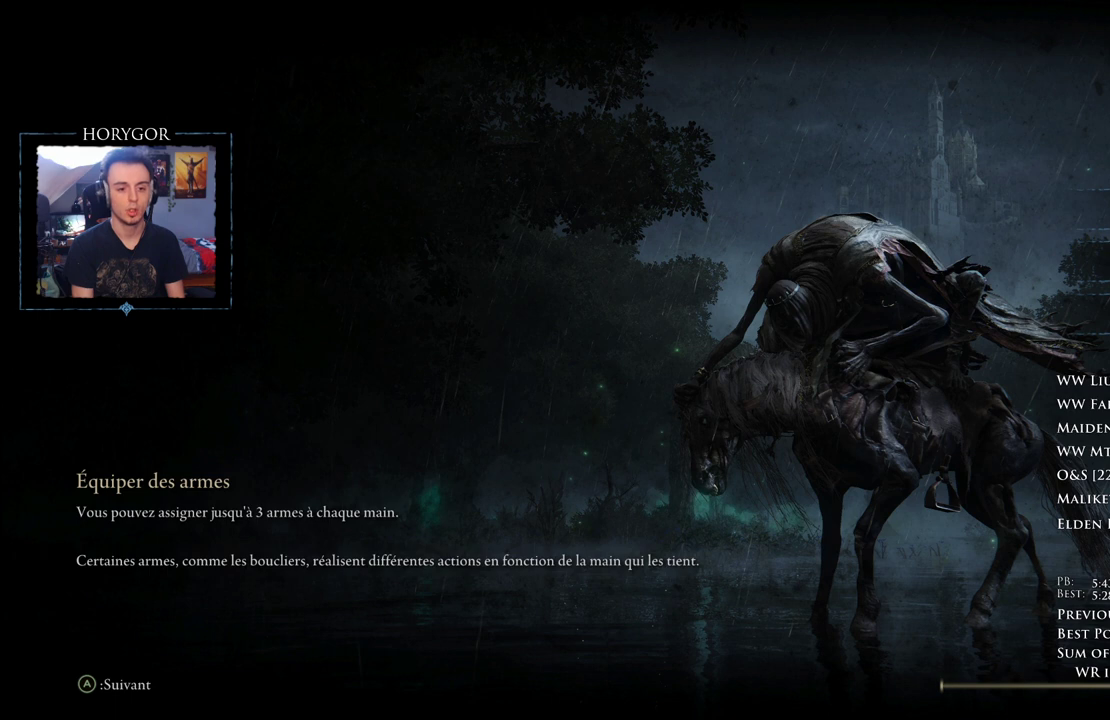
Gameplay with a controller (Xbox layout); each line is a JSON object with the inputs held at the frame after it. "events" lists button and stick changes between this image and that frame as [ms after this image, input, new state], when the widget could be followed in between. Not read: DPAD_LEFT.
{"buttons": [], "left_stick": "center", "right_stick": "center", "events": [[312, "A", "down"], [417, "A", "up"]]}
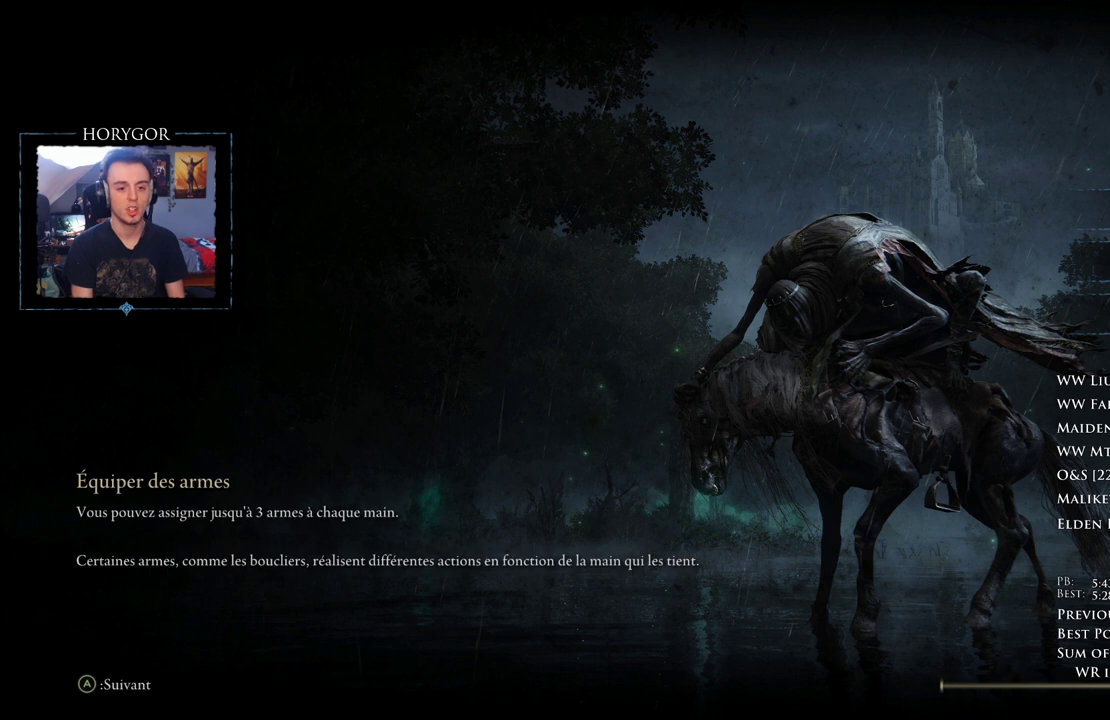
{"buttons": ["A"], "left_stick": "center", "right_stick": "center", "events": [[458, "A", "down"]]}
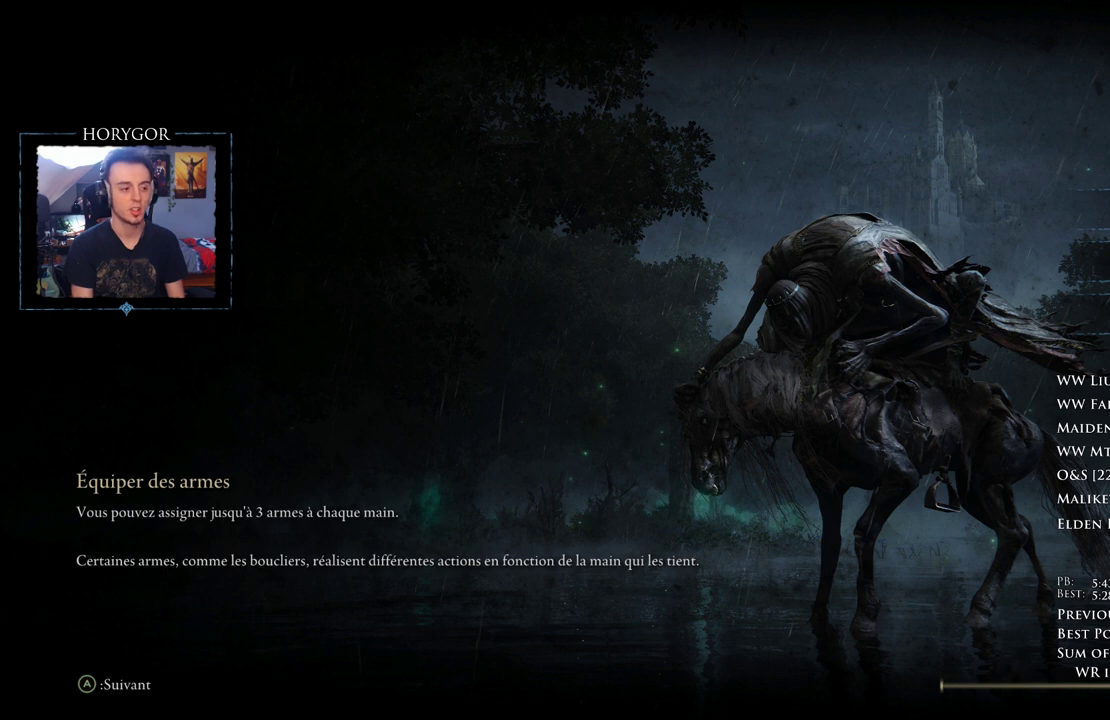
{"buttons": [], "left_stick": "center", "right_stick": "center", "events": [[62, "A", "up"], [354, "A", "down"], [438, "A", "up"]]}
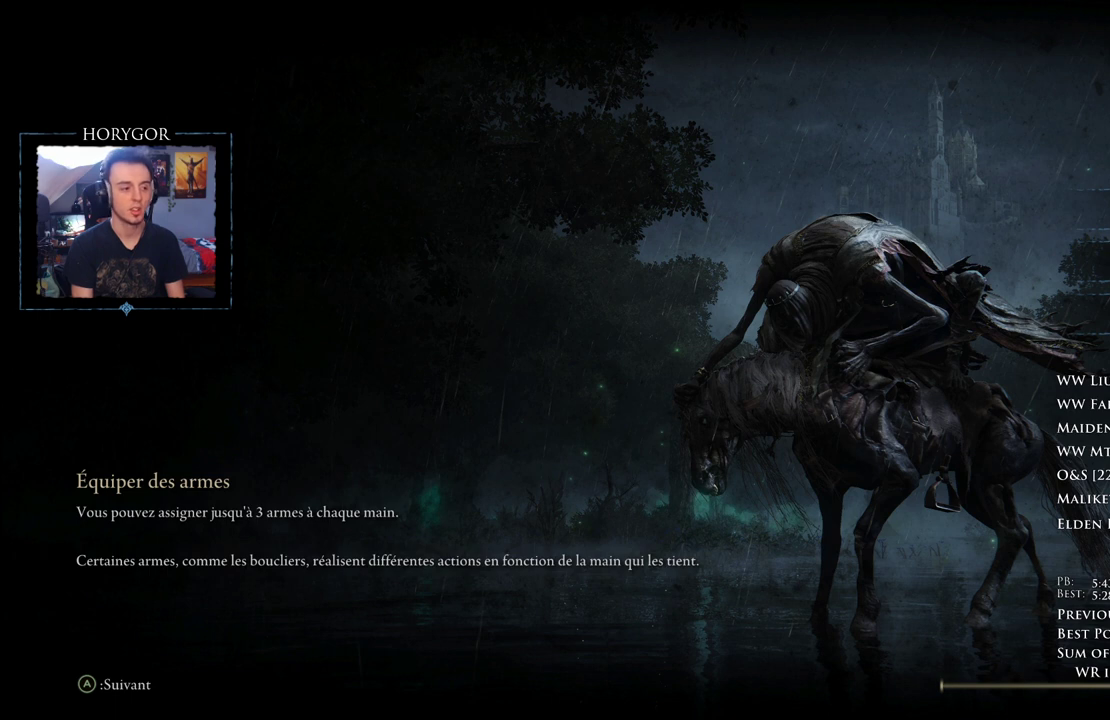
{"buttons": [], "left_stick": "center", "right_stick": "center", "events": [[42, "A", "down"], [146, "A", "up"], [229, "A", "down"], [312, "A", "up"]]}
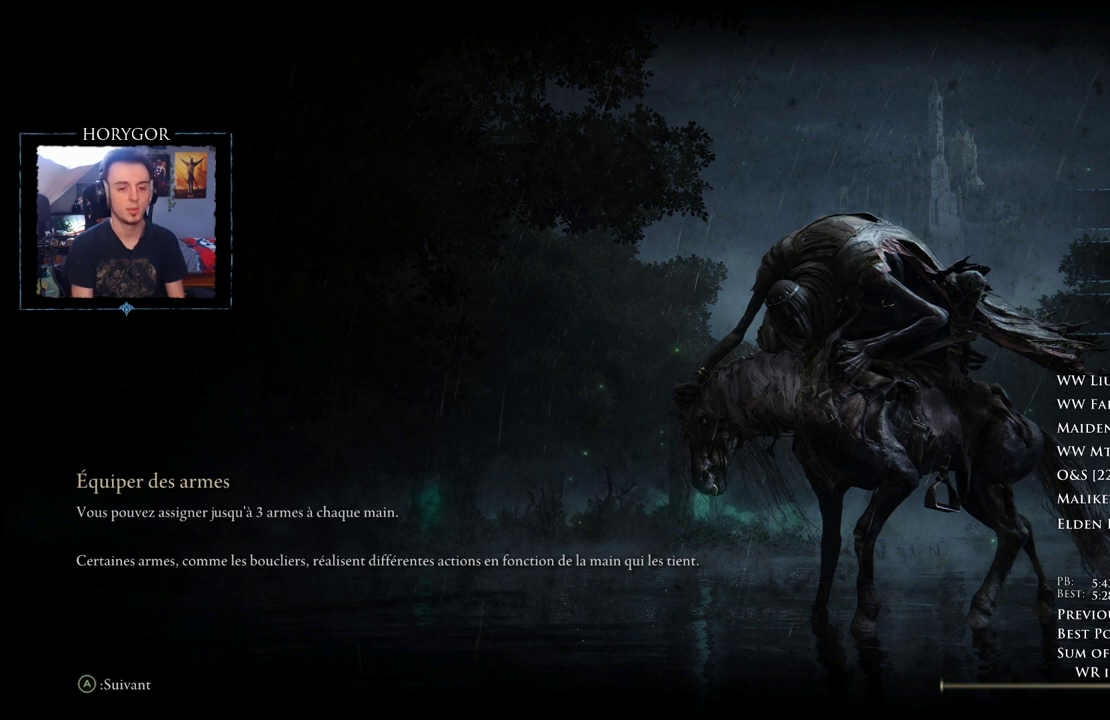
{"buttons": [], "left_stick": "down-left", "right_stick": "center", "events": [[188, "left_stick", "up"], [396, "A", "down"], [438, "left_stick", "down-left"], [479, "A", "up"]]}
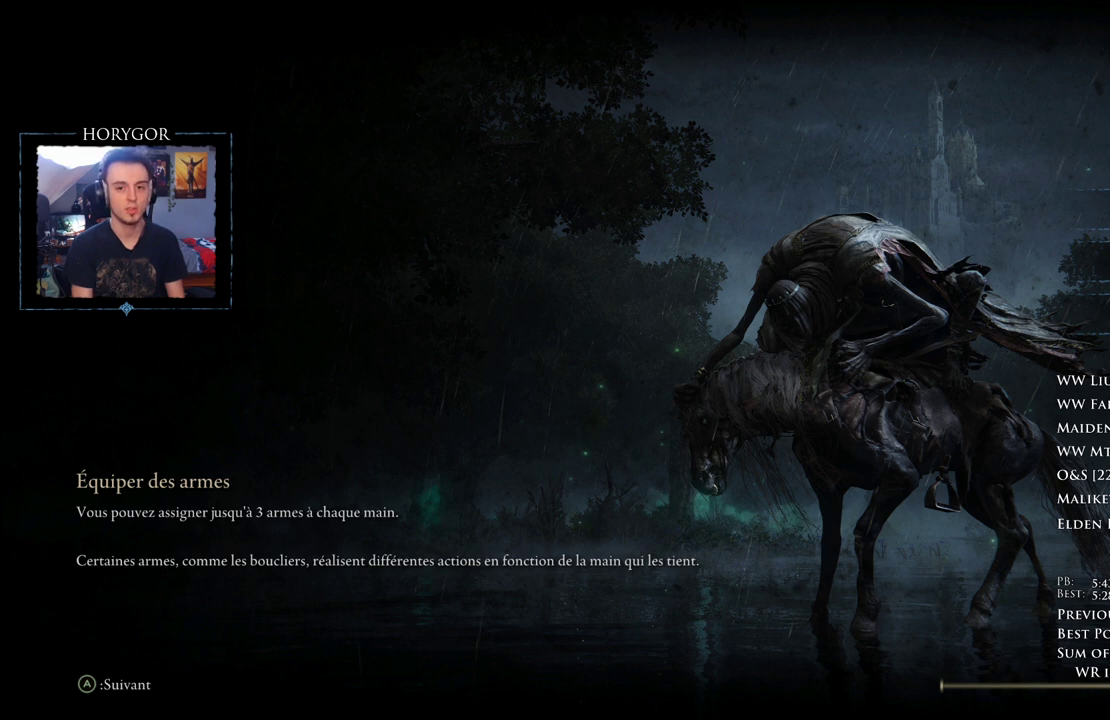
{"buttons": [], "left_stick": "down-right", "right_stick": "center", "events": [[62, "A", "down"], [104, "left_stick", "down-right"], [167, "A", "up"], [229, "A", "down"], [229, "left_stick", "up-right"], [292, "left_stick", "up-left"], [312, "A", "up"], [396, "left_stick", "down-left"], [438, "A", "down"], [479, "A", "up"], [500, "left_stick", "down-right"]]}
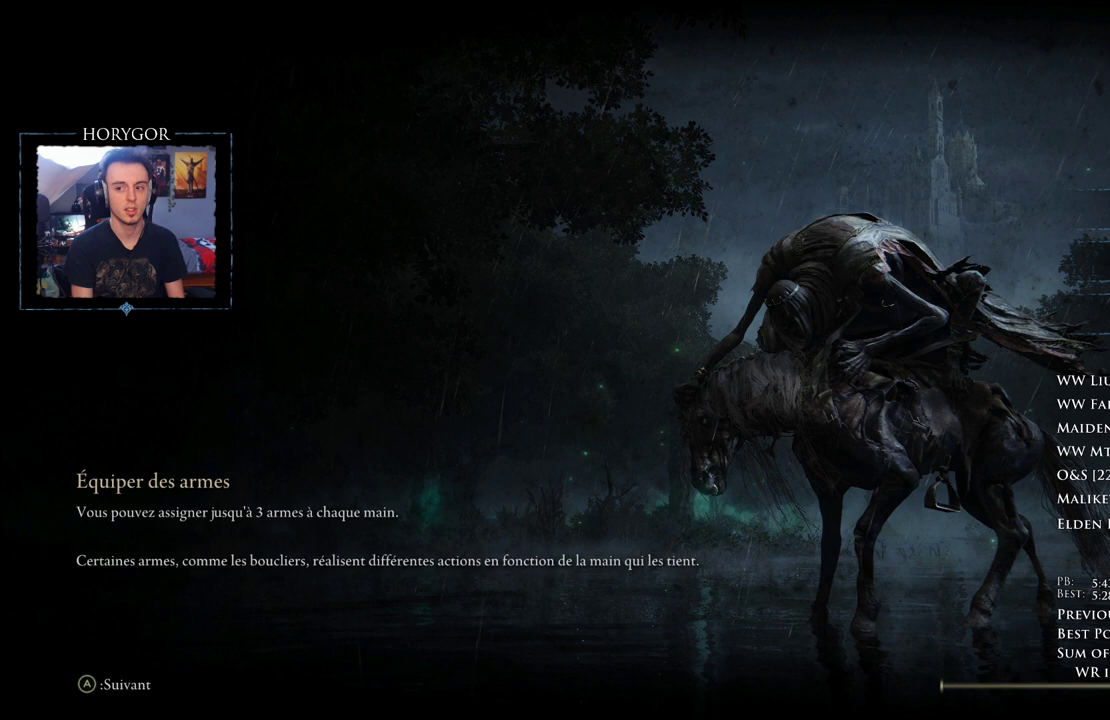
{"buttons": [], "left_stick": "up-right", "right_stick": "center", "events": [[83, "left_stick", "up-right"], [104, "A", "down"], [167, "left_stick", "up-left"], [188, "A", "up"], [271, "left_stick", "down-left"], [292, "A", "down"], [354, "A", "up"], [375, "left_stick", "down-right"], [479, "left_stick", "up-right"]]}
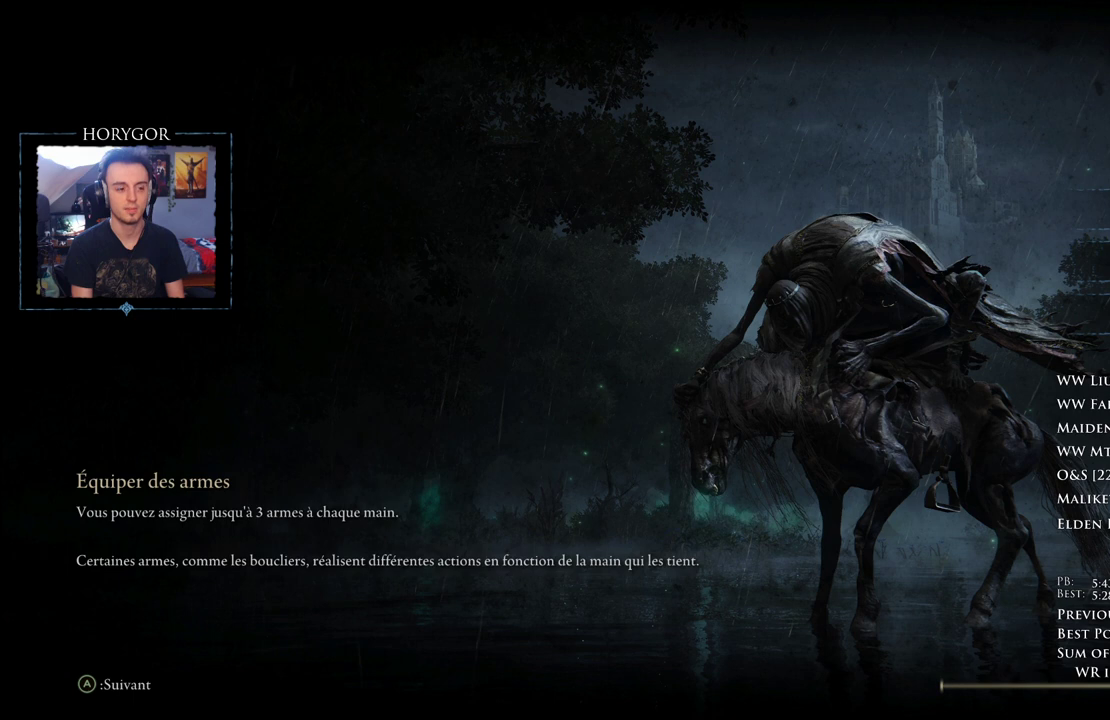
{"buttons": [], "left_stick": "center", "right_stick": "center", "events": [[83, "left_stick", "center"]]}
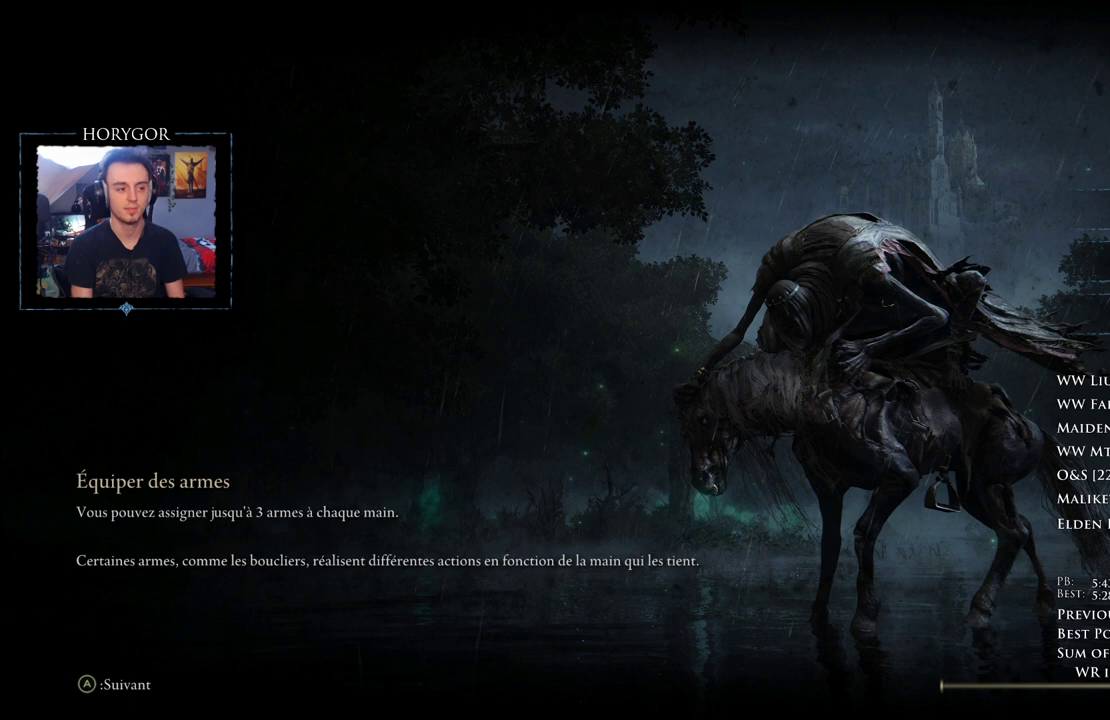
{"buttons": [], "left_stick": "left", "right_stick": "center", "events": [[479, "left_stick", "left"]]}
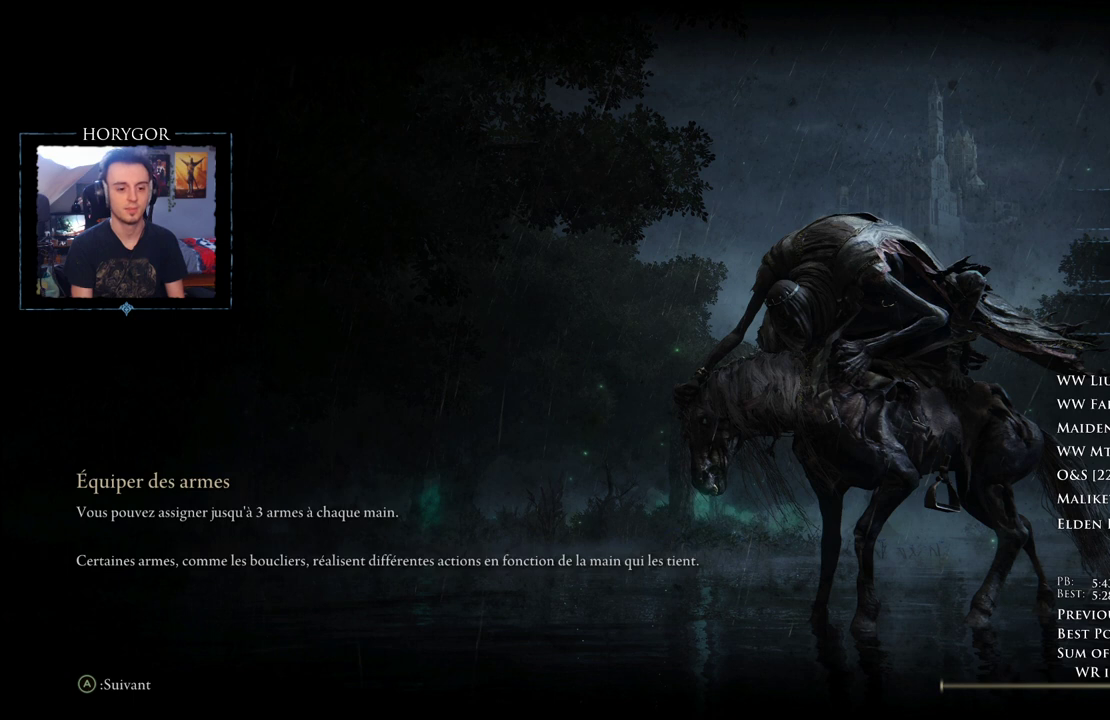
{"buttons": [], "left_stick": "left", "right_stick": "center", "events": [[21, "A", "down"], [104, "A", "up"], [146, "left_stick", "down"], [188, "A", "down"], [250, "left_stick", "right"], [292, "A", "up"], [375, "left_stick", "up"], [396, "A", "down"], [438, "A", "up"], [438, "left_stick", "left"]]}
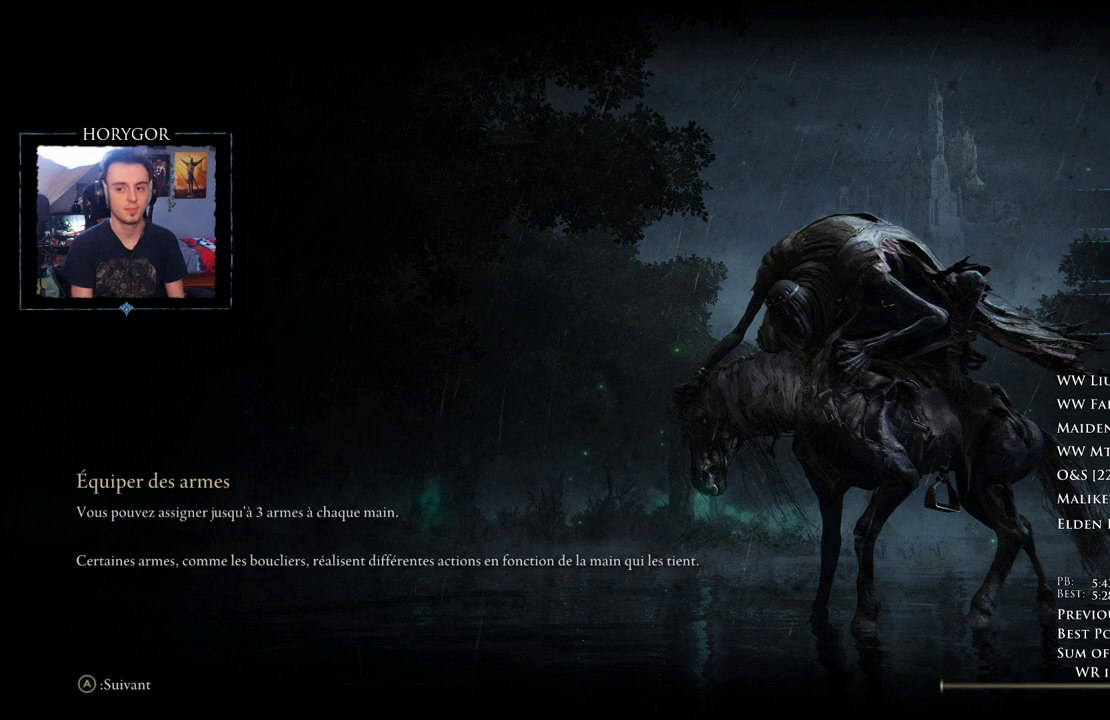
{"buttons": [], "left_stick": "center", "right_stick": "center", "events": [[21, "A", "down"], [62, "left_stick", "down"], [104, "A", "up"], [146, "left_stick", "right"], [250, "left_stick", "up"], [312, "left_stick", "center"]]}
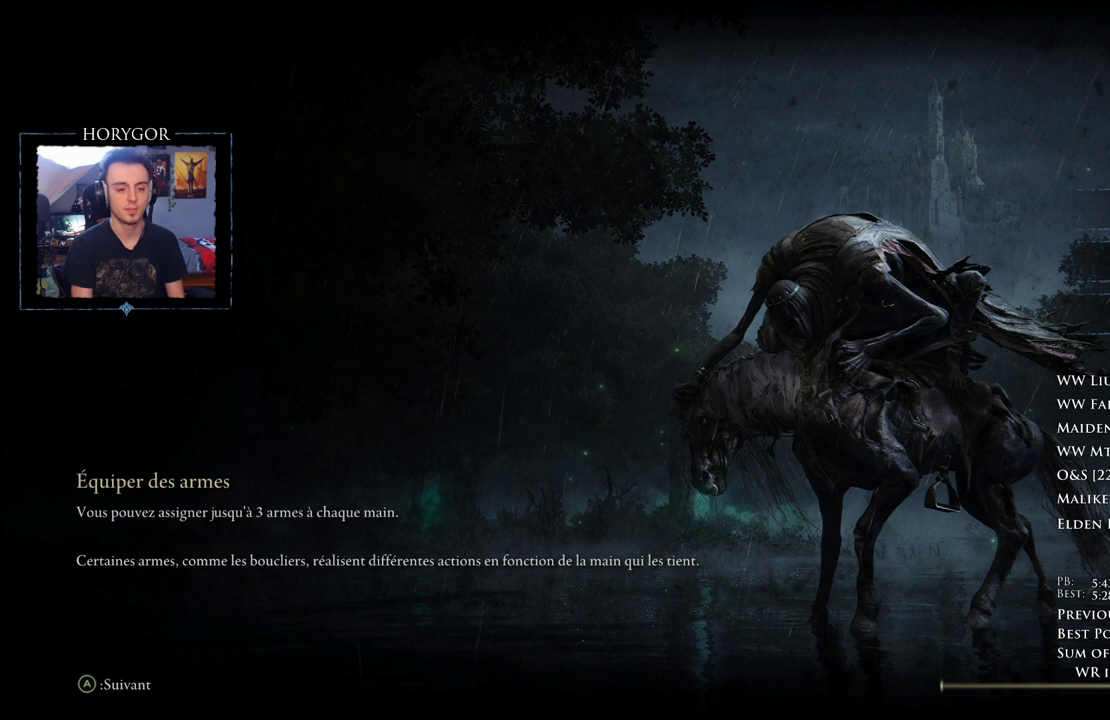
{"buttons": ["A"], "left_stick": "up-left", "right_stick": "center", "events": [[62, "left_stick", "down-left"], [125, "A", "down"], [208, "A", "up"], [292, "A", "down"], [292, "left_stick", "down-right"], [375, "A", "up"], [396, "left_stick", "up-right"], [458, "A", "down"], [500, "left_stick", "up-left"]]}
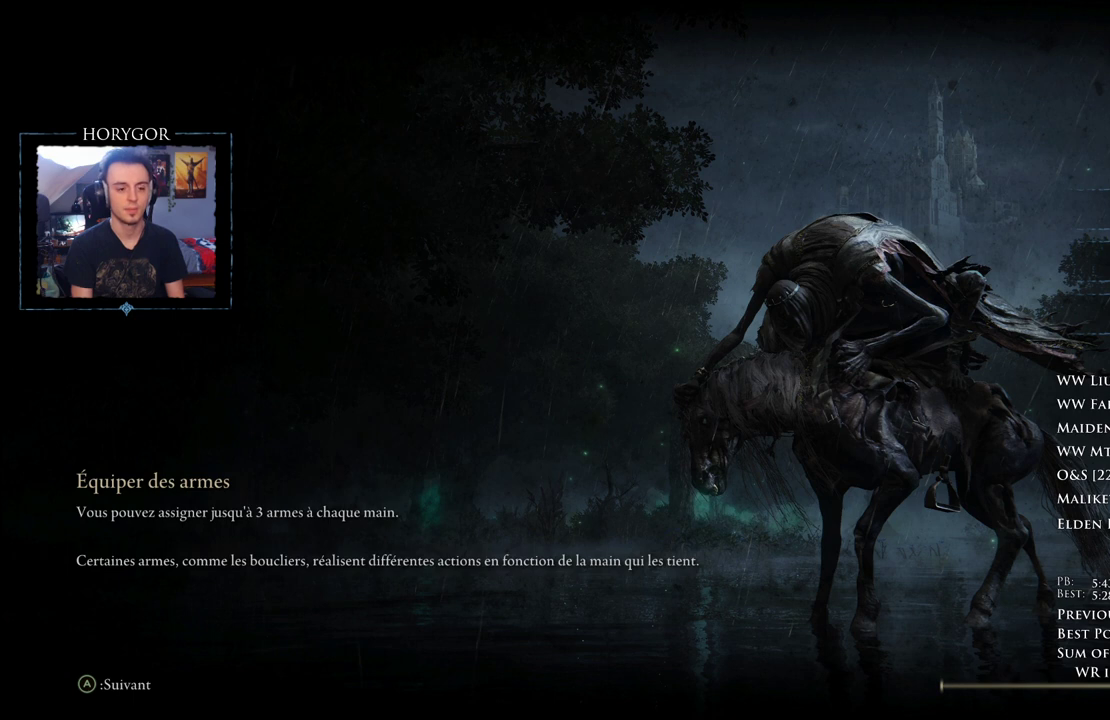
{"buttons": [], "left_stick": "left", "right_stick": "center", "events": [[42, "A", "up"], [125, "left_stick", "center"], [458, "left_stick", "left"]]}
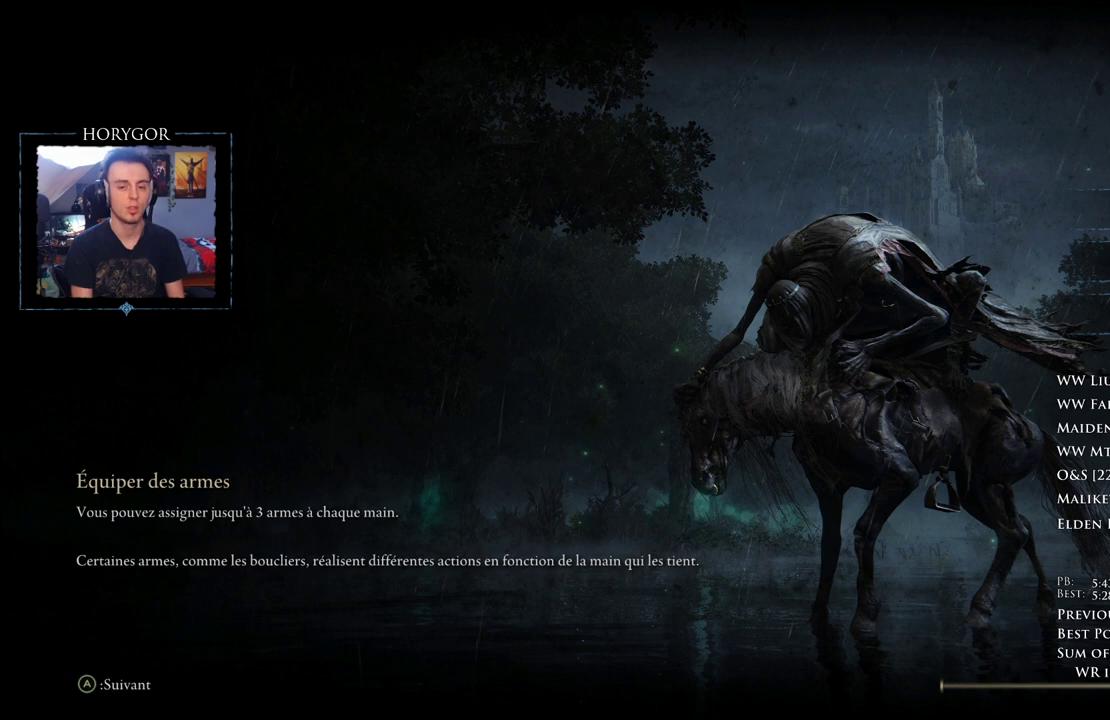
{"buttons": [], "left_stick": "down", "right_stick": "center", "events": [[125, "left_stick", "down"], [208, "right_stick", "down-right"], [229, "left_stick", "right"], [292, "left_stick", "up"], [354, "right_stick", "up-left"], [375, "left_stick", "left"], [417, "right_stick", "down-left"], [458, "left_stick", "down"], [500, "right_stick", "center"]]}
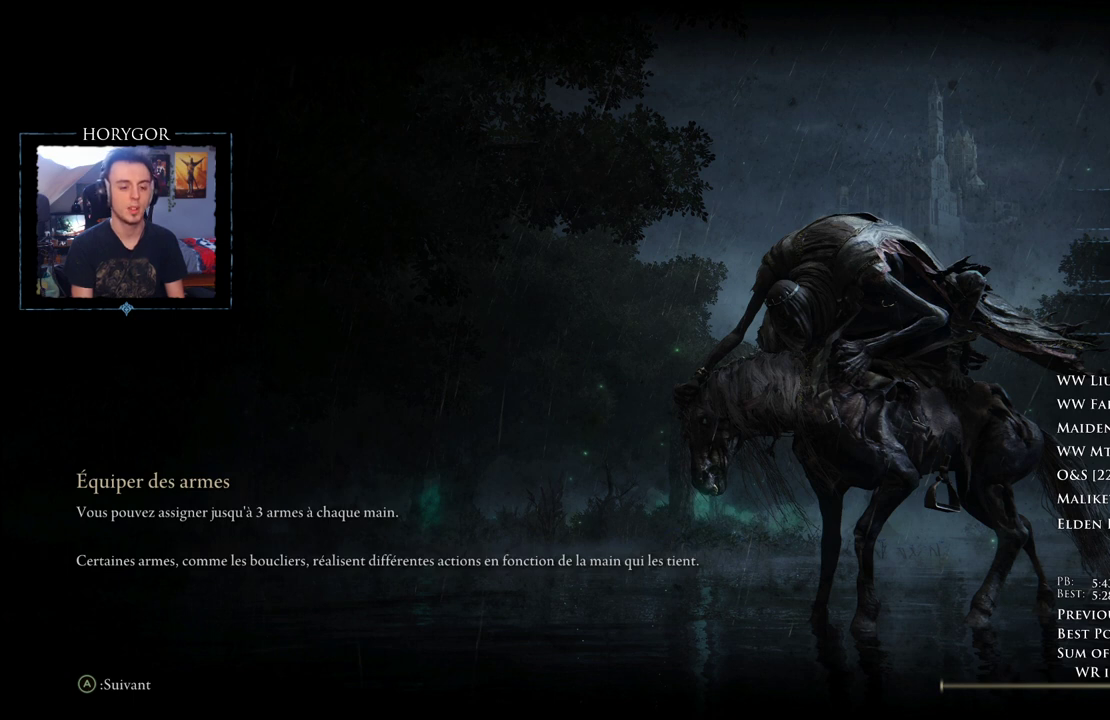
{"buttons": [], "left_stick": "center", "right_stick": "center", "events": [[21, "left_stick", "center"], [271, "A", "down"], [333, "A", "up"], [417, "A", "down"], [500, "A", "up"]]}
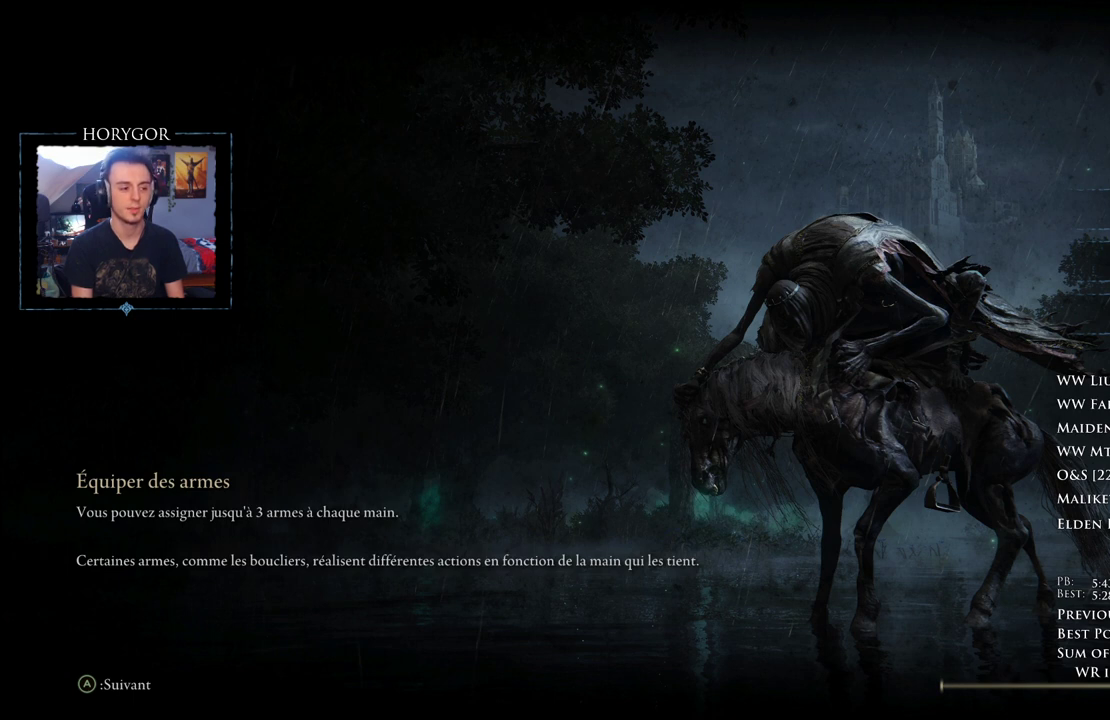
{"buttons": [], "left_stick": "center", "right_stick": "center", "events": [[62, "A", "down"], [146, "A", "up"]]}
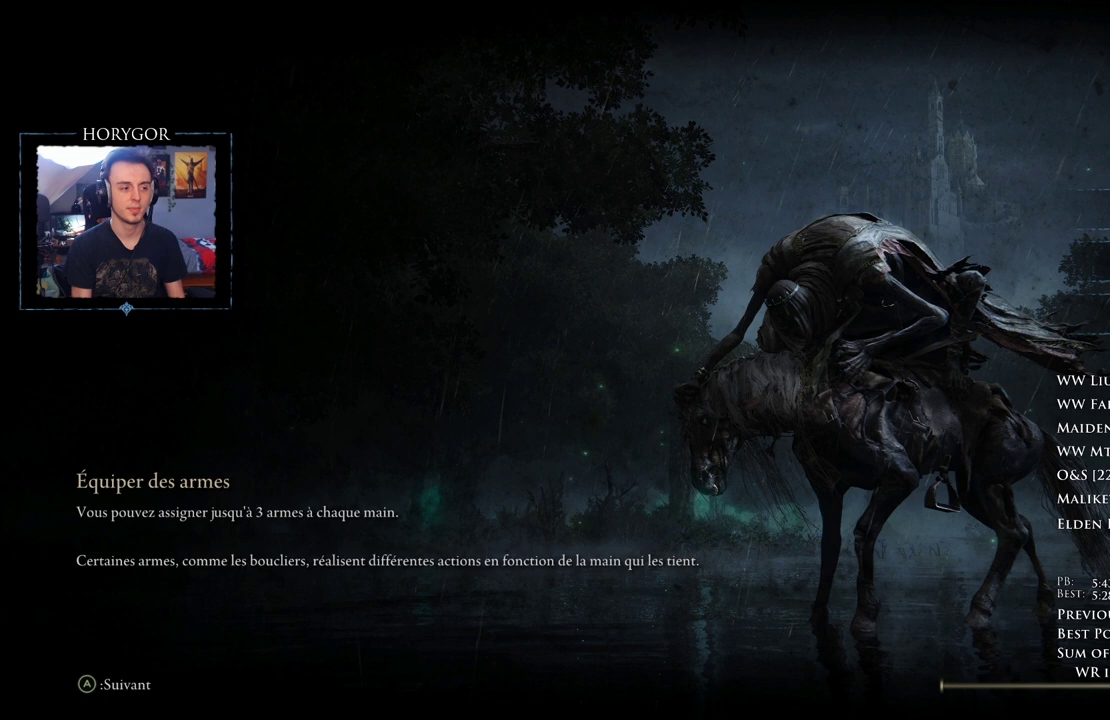
{"buttons": [], "left_stick": "center", "right_stick": "center", "events": []}
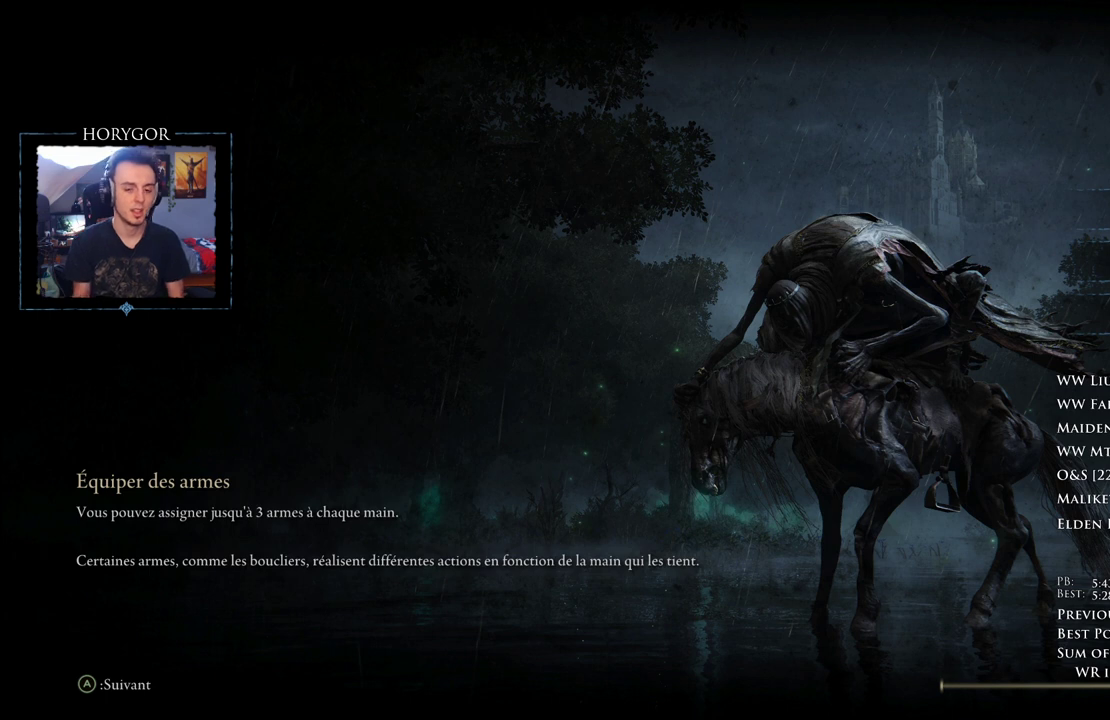
{"buttons": ["L3"], "left_stick": "center", "right_stick": "center", "events": [[83, "L3", "down"], [104, "A", "down"], [125, "A", "up"]]}
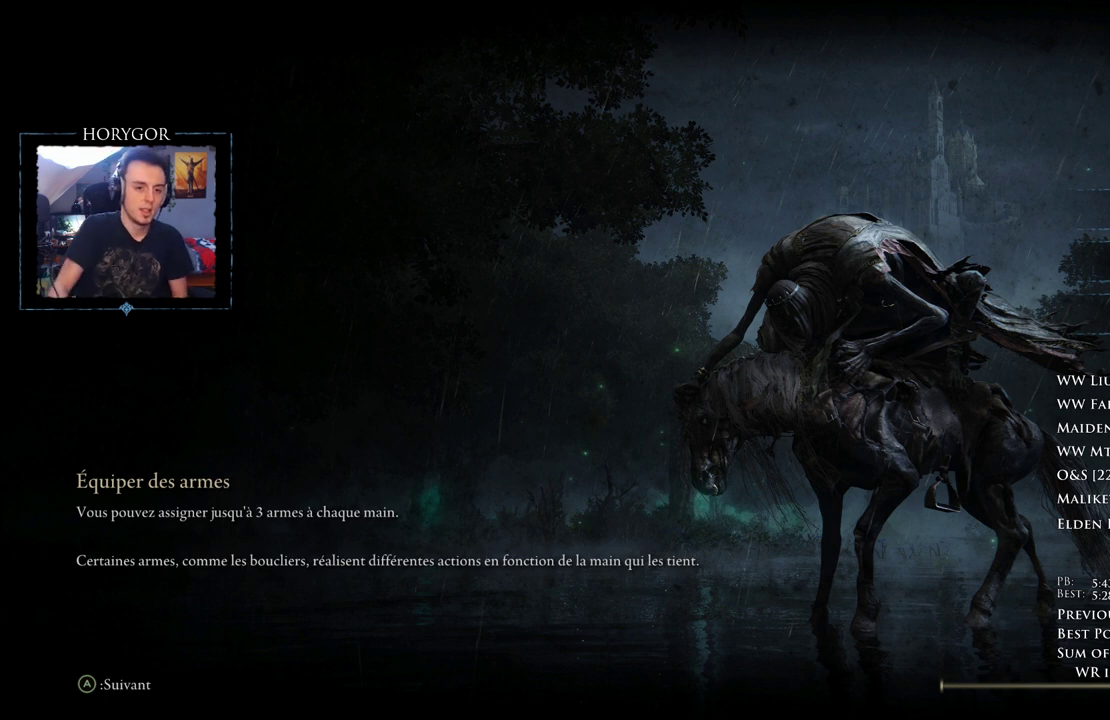
{"buttons": ["L3"], "left_stick": "center", "right_stick": "center", "events": []}
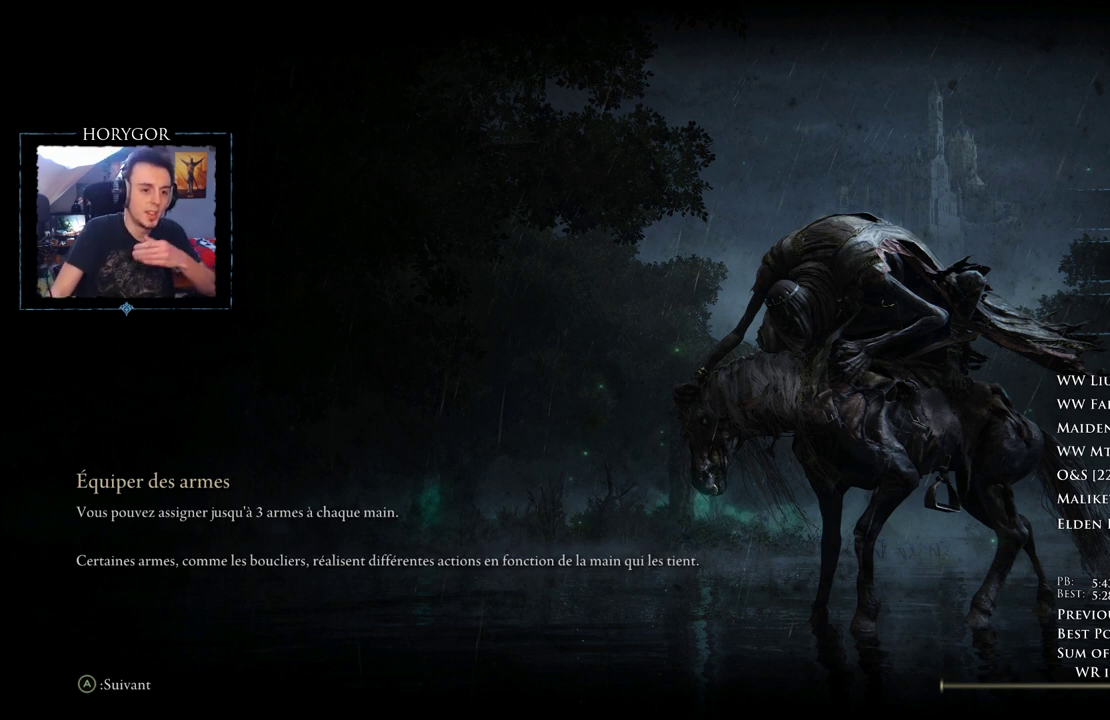
{"buttons": ["L3"], "left_stick": "center", "right_stick": "center", "events": []}
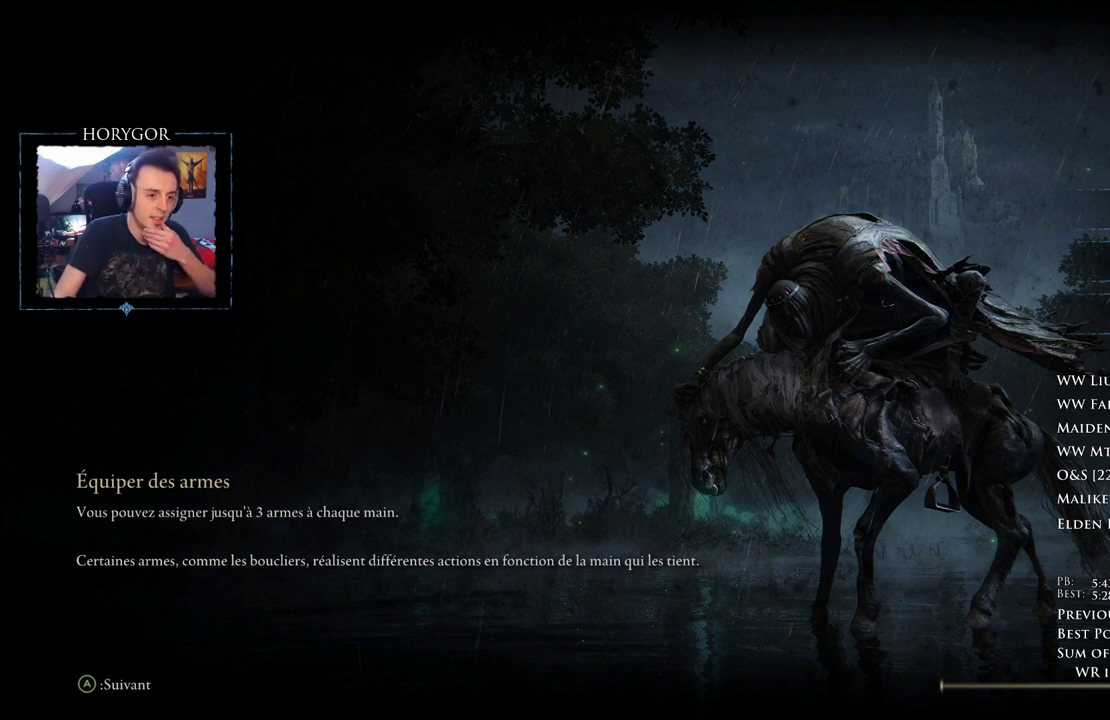
{"buttons": ["L3"], "left_stick": "center", "right_stick": "center", "events": []}
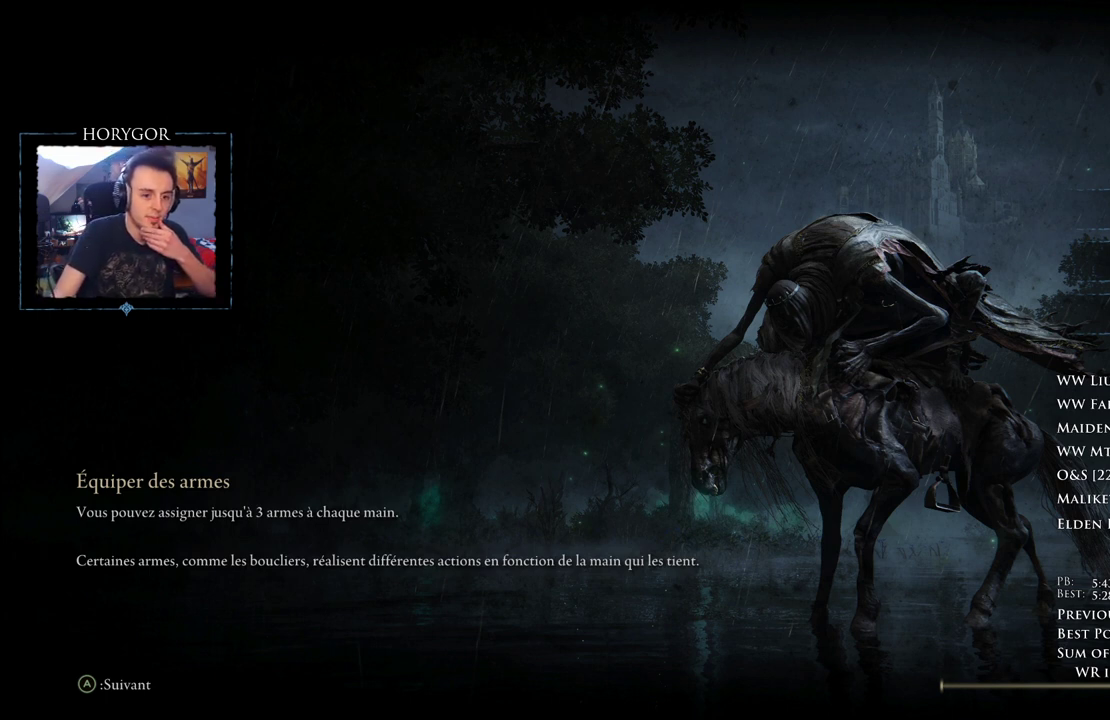
{"buttons": ["L3"], "left_stick": "center", "right_stick": "center", "events": []}
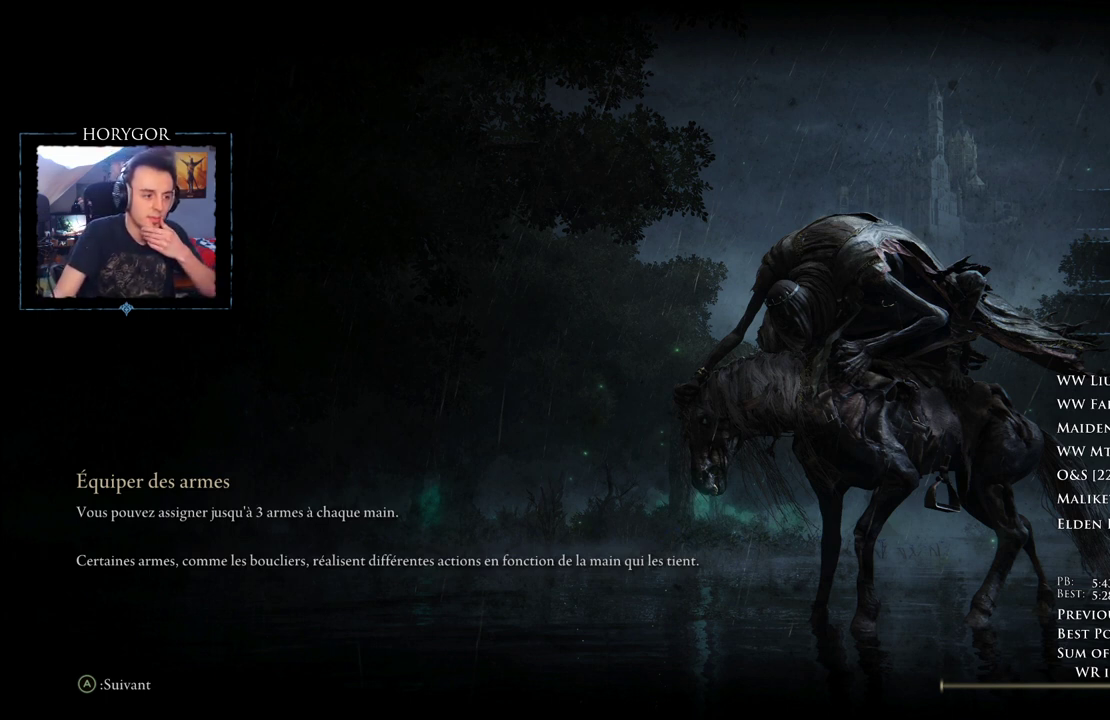
{"buttons": ["L3"], "left_stick": "center", "right_stick": "center", "events": []}
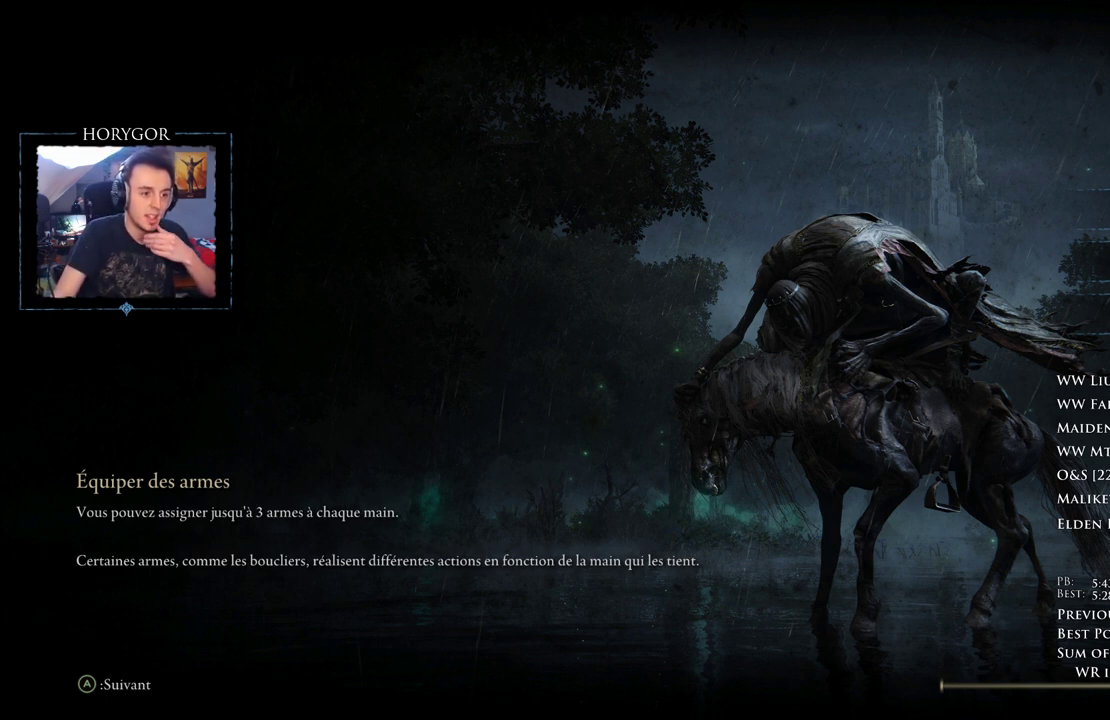
{"buttons": ["L3"], "left_stick": "center", "right_stick": "center", "events": []}
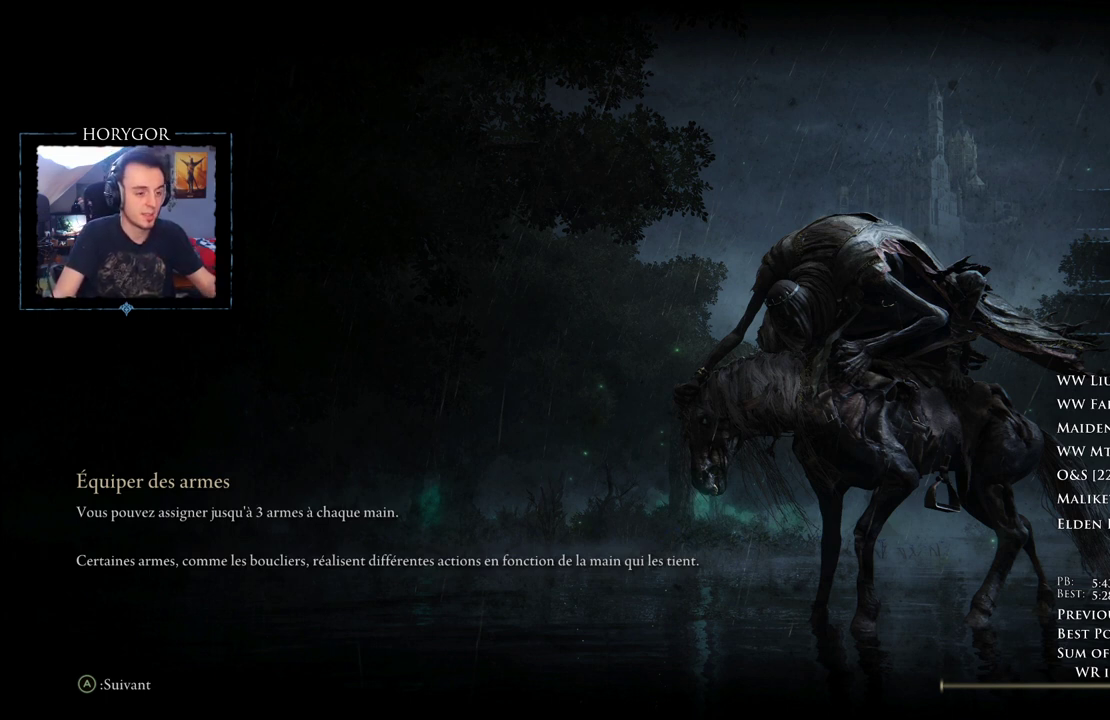
{"buttons": ["L3"], "left_stick": "center", "right_stick": "center", "events": []}
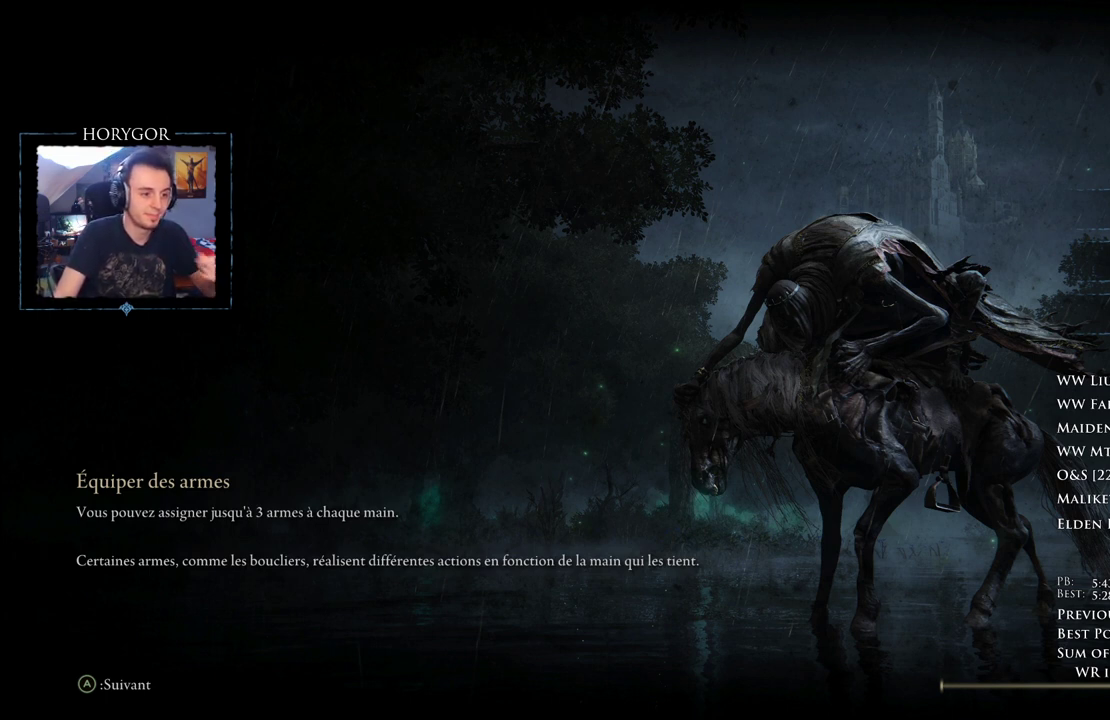
{"buttons": ["L3"], "left_stick": "center", "right_stick": "center", "events": []}
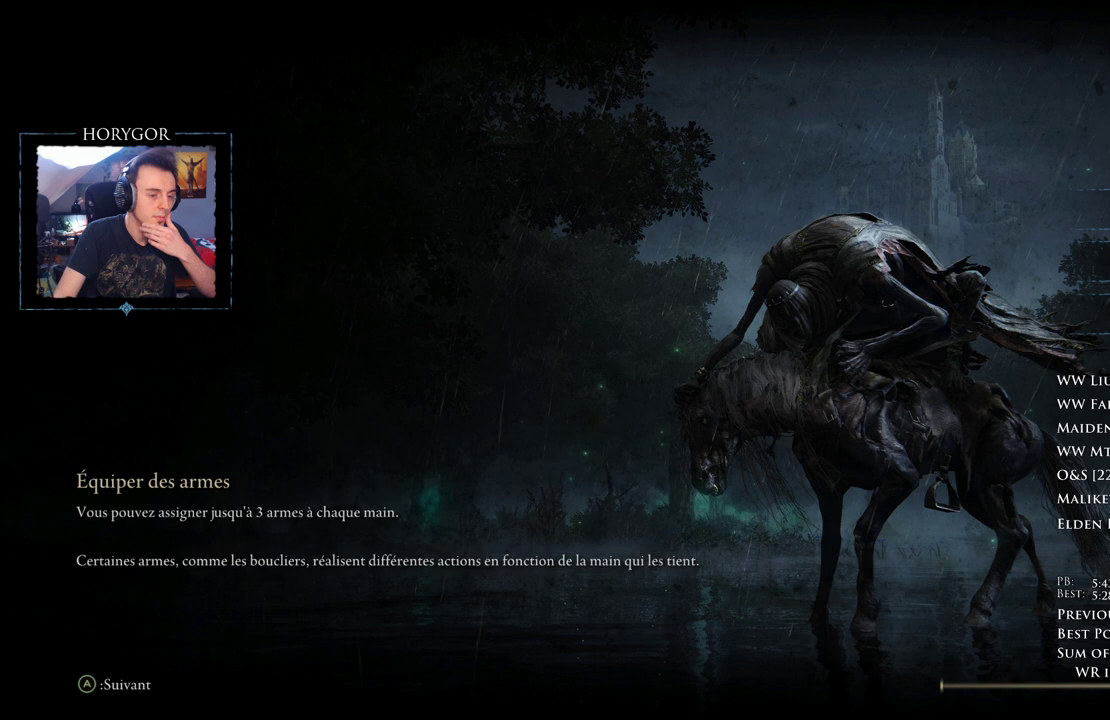
{"buttons": ["L3"], "left_stick": "center", "right_stick": "center", "events": []}
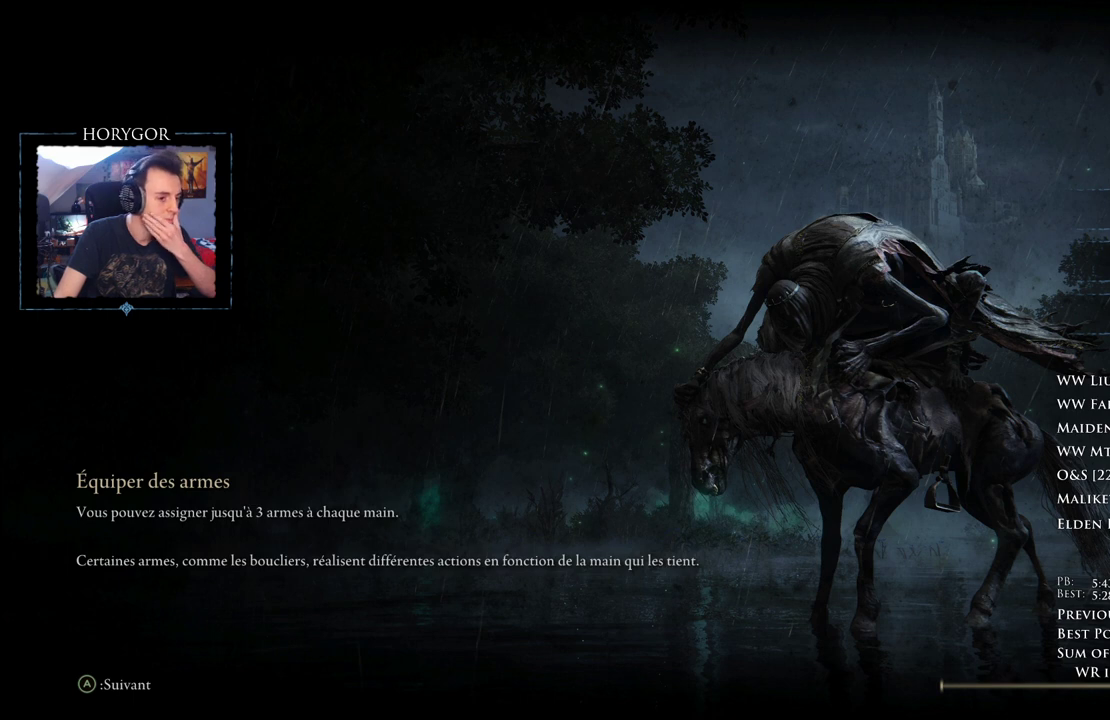
{"buttons": ["L3"], "left_stick": "center", "right_stick": "center", "events": []}